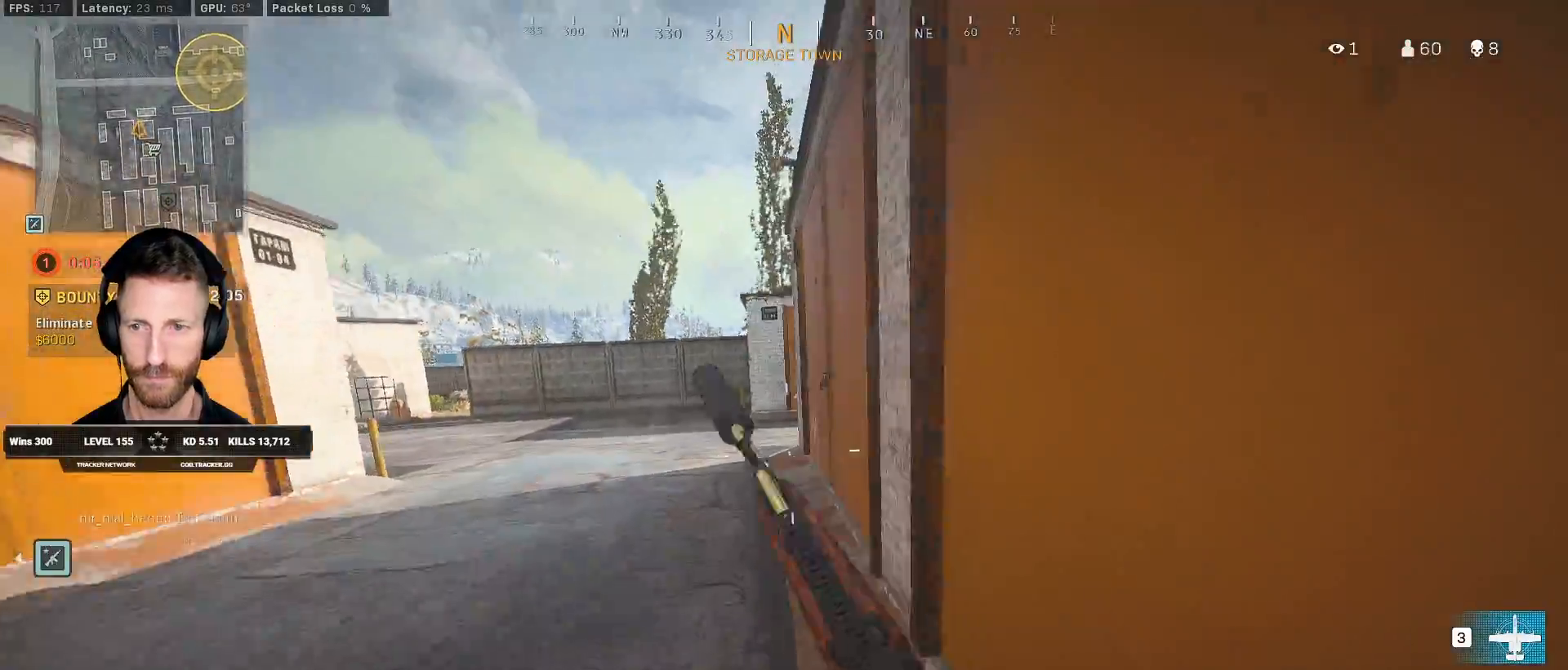
Gameplay with keyboard and mouse; each line is a JSON object with the keys and mouse buttons held at the frame after it. "events" lists presses ("down") and releases ("up") of "1", "2", "3", "4", "5", "a", "alt", "b", "c", "ctrl", "d", "e", "f", "g", "q", "r", "s", "shift", "space", "t", "tab", "v", "w", "x", "z", "mouse_left", "mouse_wheel", "mouse_right", "mouse_mb4" and "mouse_mb5" between this image and that frame as [ms after this image, input, new state], when the widget could be followed in between. "mouse_left", "mouse_wheel", "mouse_right", "mouse_mb4", "mouse_mb5" = the "left", "wheel", "right", "mb4", "mb5" buttons of the "mouse" list. No other keys are recorded. "wheel" means that the mouse wheel is clicked or scrolled. Mouse movement is not recorded.
{"keys": ["shift", "w"], "mouse": [], "events": [[17, "shift", "up"], [50, "c", "down"], [150, "shift", "down"], [150, "space", "down"], [183, "a", "down"], [183, "c", "up"], [250, "space", "up"], [350, "a", "up"]]}
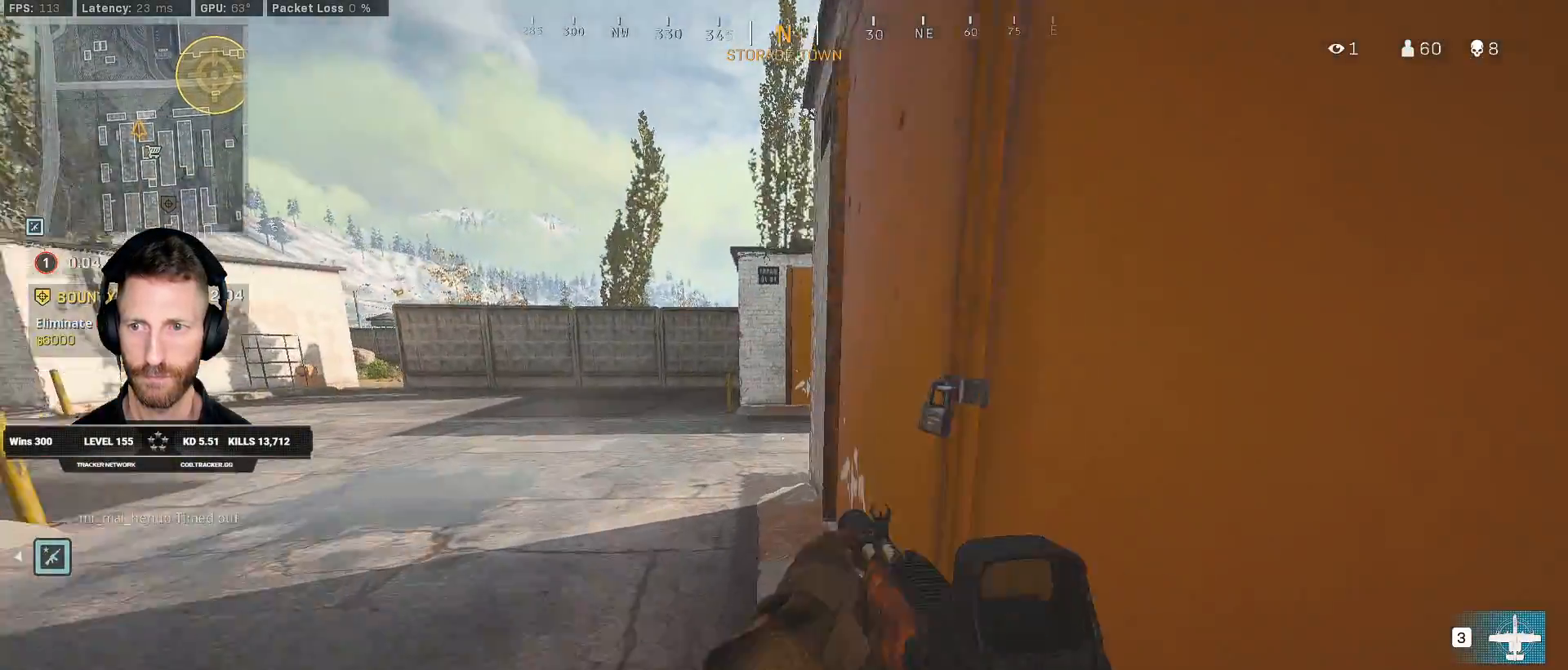
{"keys": ["a", "shift", "w"], "mouse": [], "events": [[50, "a", "down"]]}
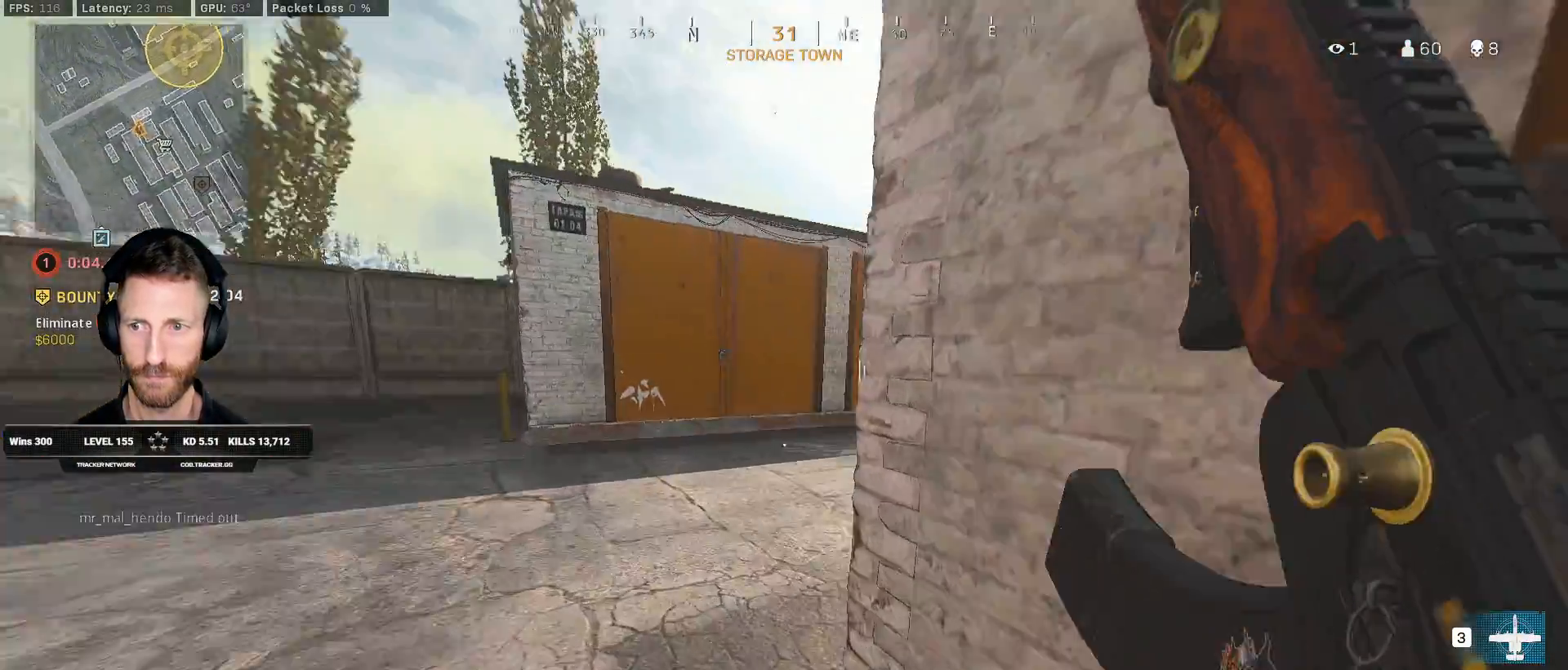
{"keys": ["a", "shift", "w"], "mouse": [], "events": []}
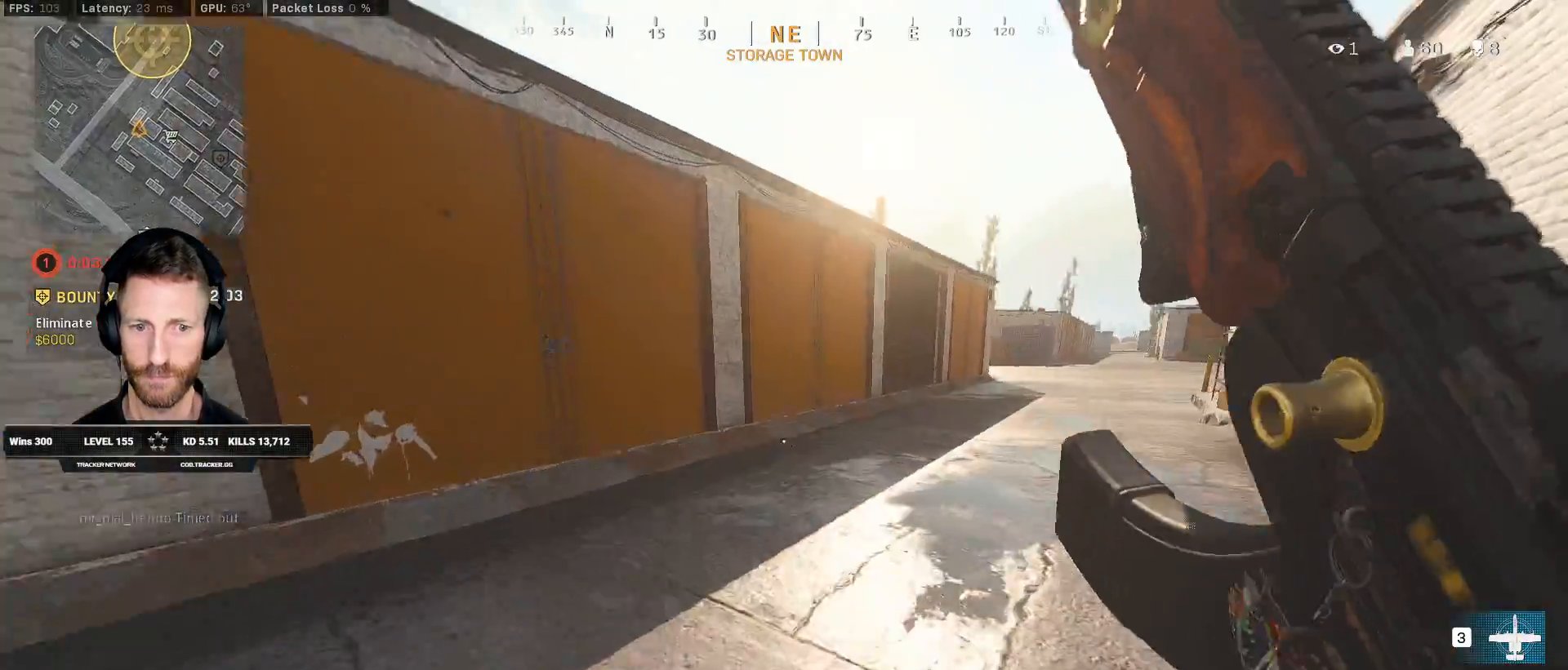
{"keys": ["q", "w"], "mouse": [], "events": [[117, "a", "up"], [433, "q", "down"], [450, "shift", "up"]]}
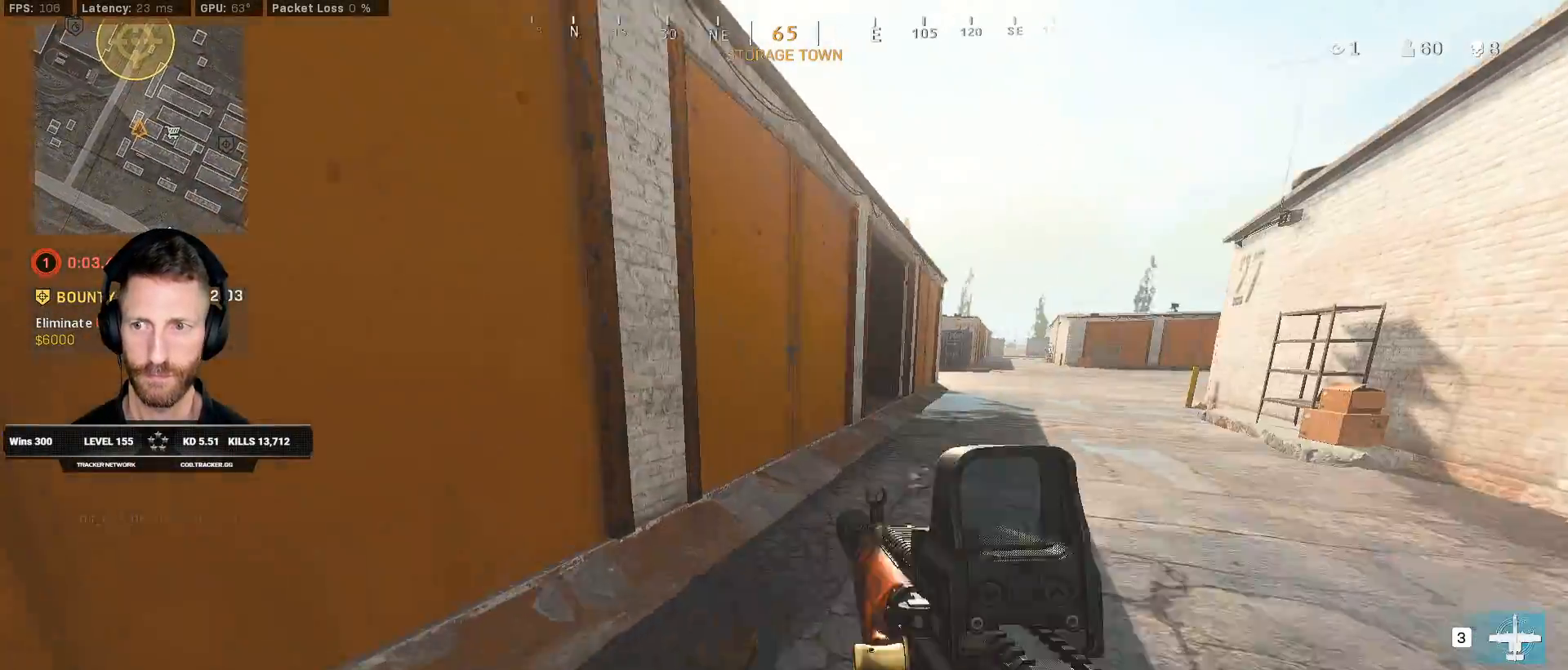
{"keys": ["q", "w"], "mouse": [], "events": [[283, "d", "down"], [400, "d", "up"]]}
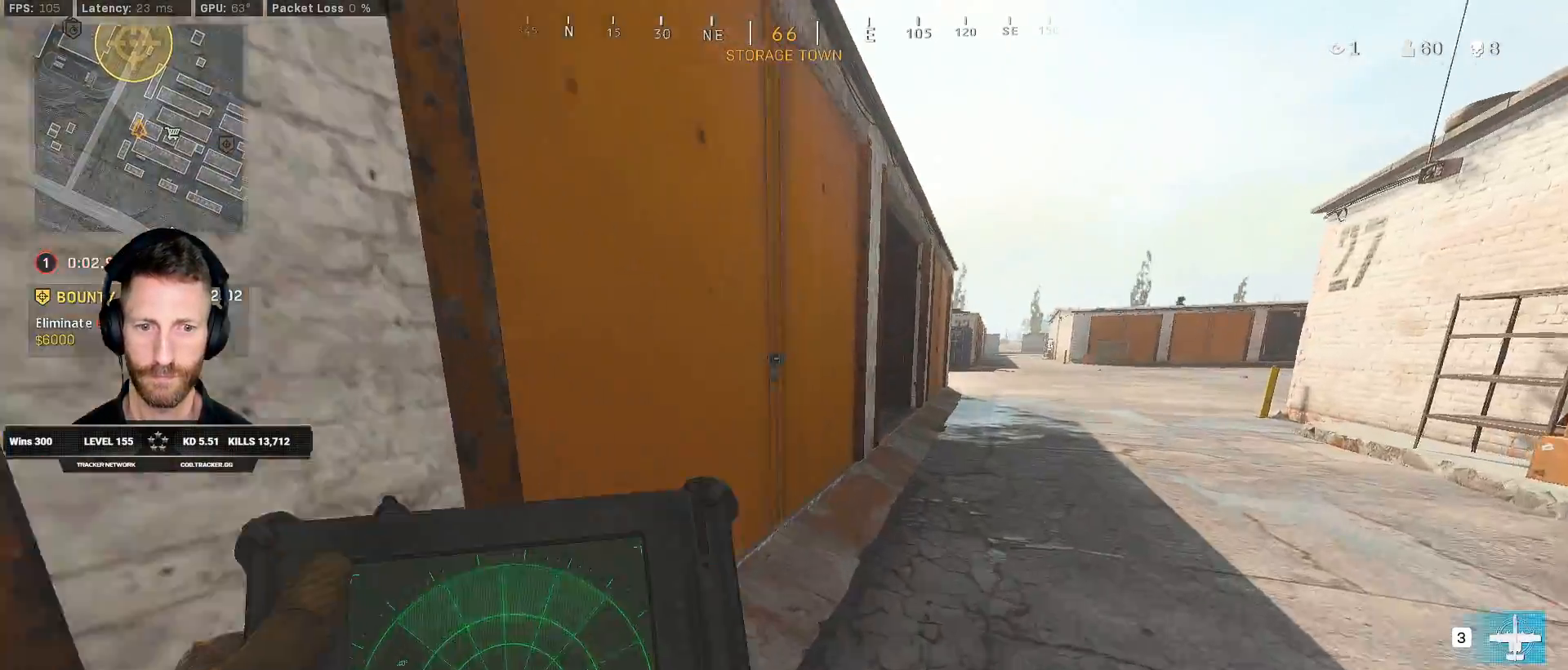
{"keys": ["d", "q", "w"], "mouse": [], "events": [[117, "d", "down"], [300, "d", "up"], [467, "d", "down"]]}
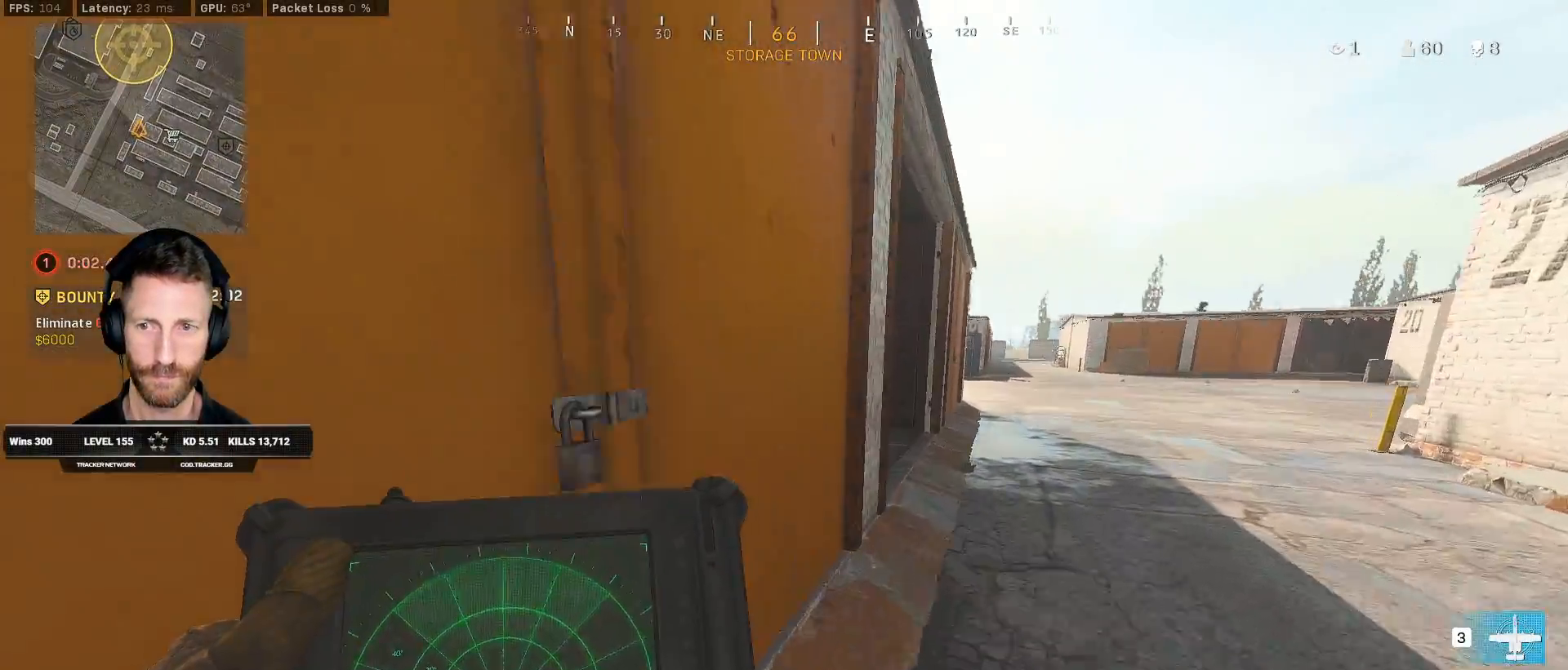
{"keys": ["d", "q", "w"], "mouse": [], "events": [[283, "d", "up"], [433, "d", "down"]]}
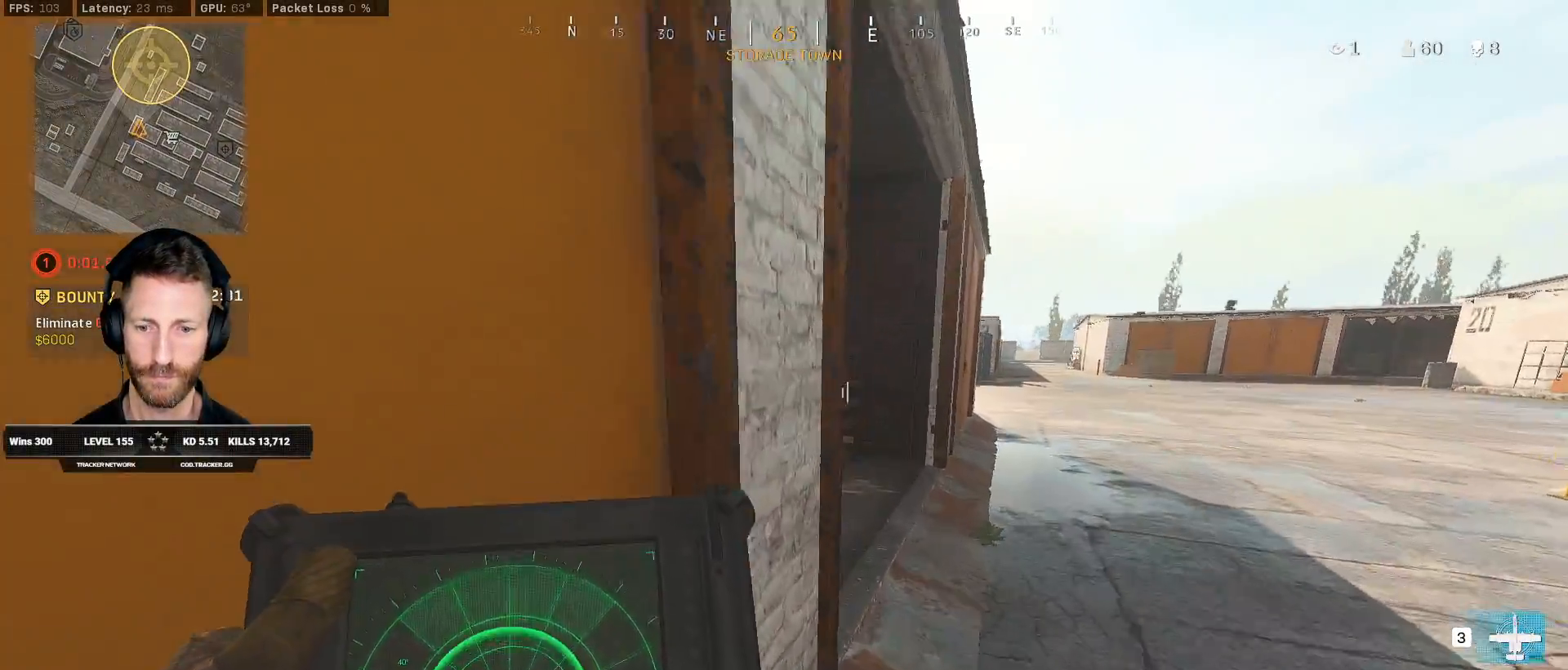
{"keys": ["ctrl", "w"], "mouse": [], "events": [[167, "d", "up"], [233, "q", "up"], [367, "ctrl", "down"]]}
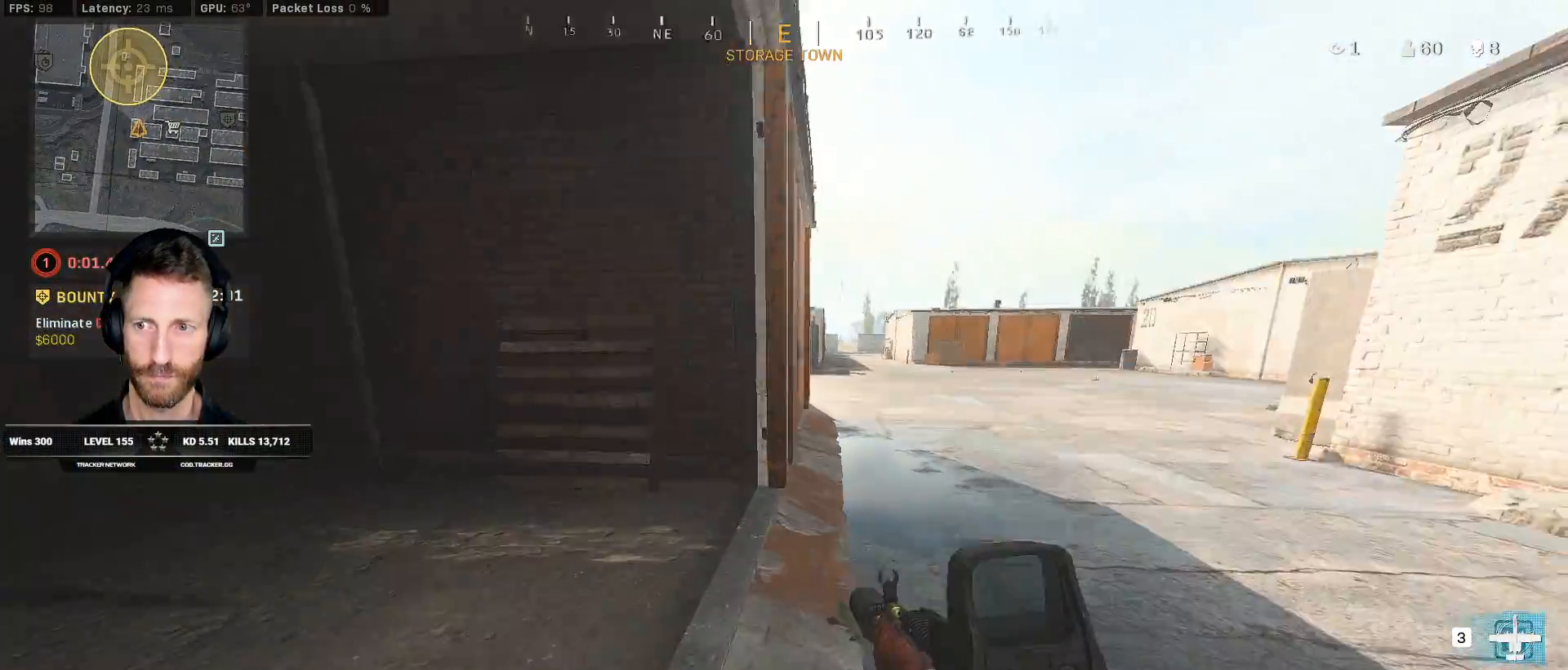
{"keys": ["d", "shift", "w"], "mouse": [], "events": [[17, "ctrl", "up"], [117, "shift", "down"], [200, "d", "down"], [333, "d", "up"], [417, "d", "down"]]}
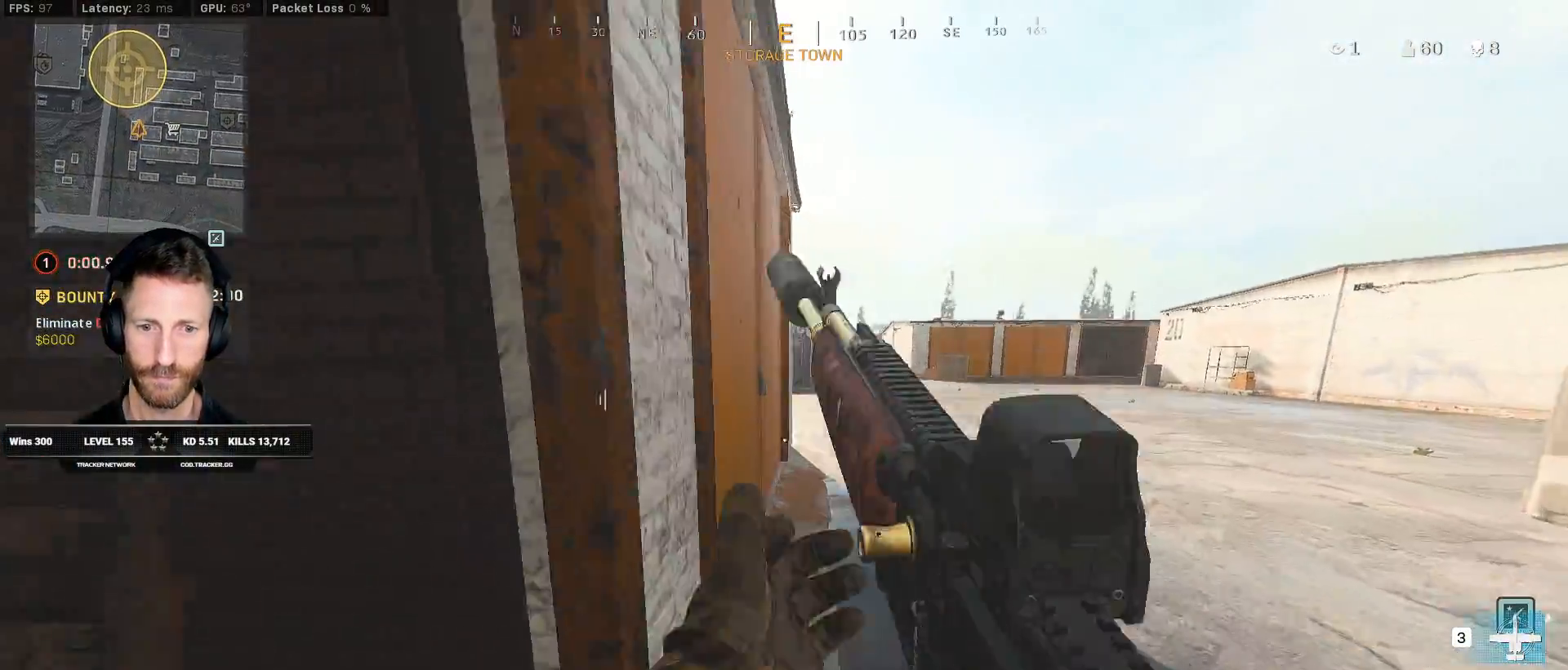
{"keys": ["a", "w"], "mouse": ["right"], "events": [[50, "d", "up"], [200, "a", "down"], [267, "mouse_right", "down"], [300, "shift", "up"]]}
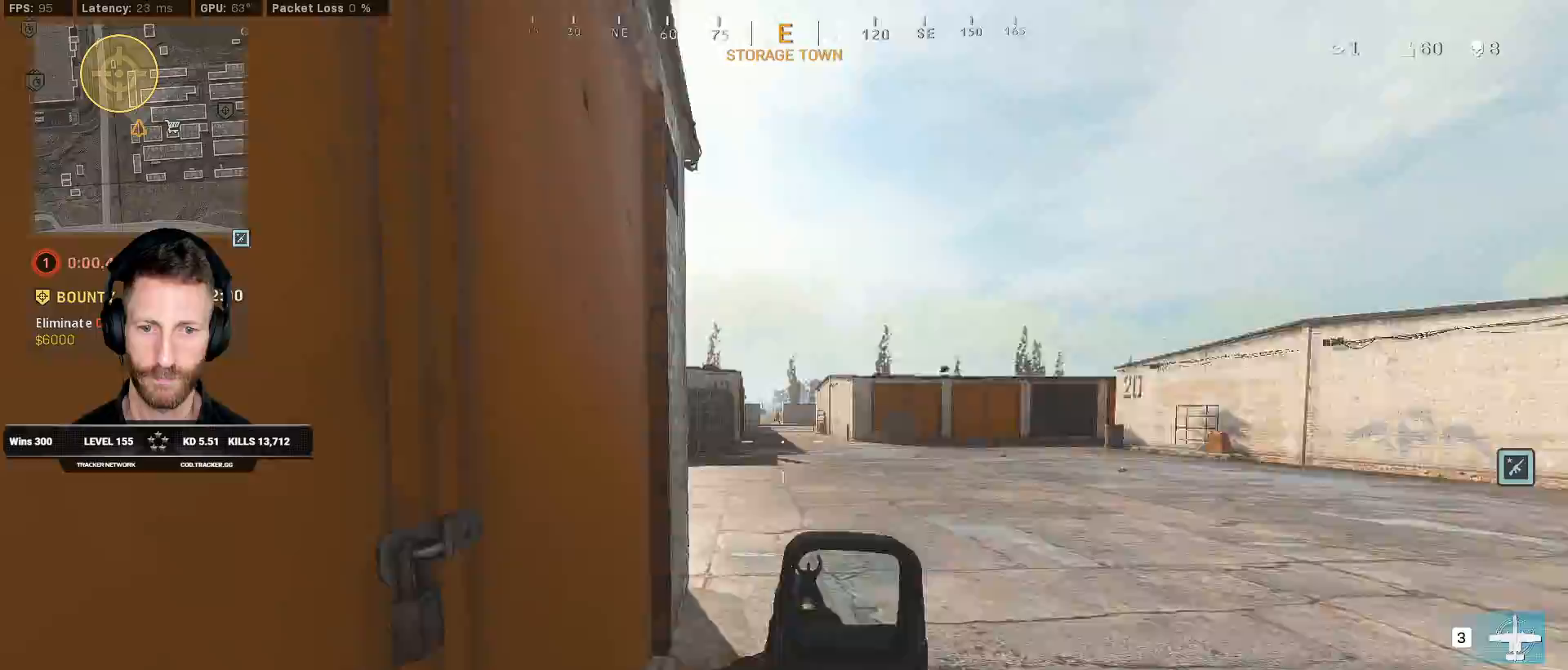
{"keys": ["w"], "mouse": ["left", "right"], "events": [[17, "a", "up"], [367, "mouse_left", "down"]]}
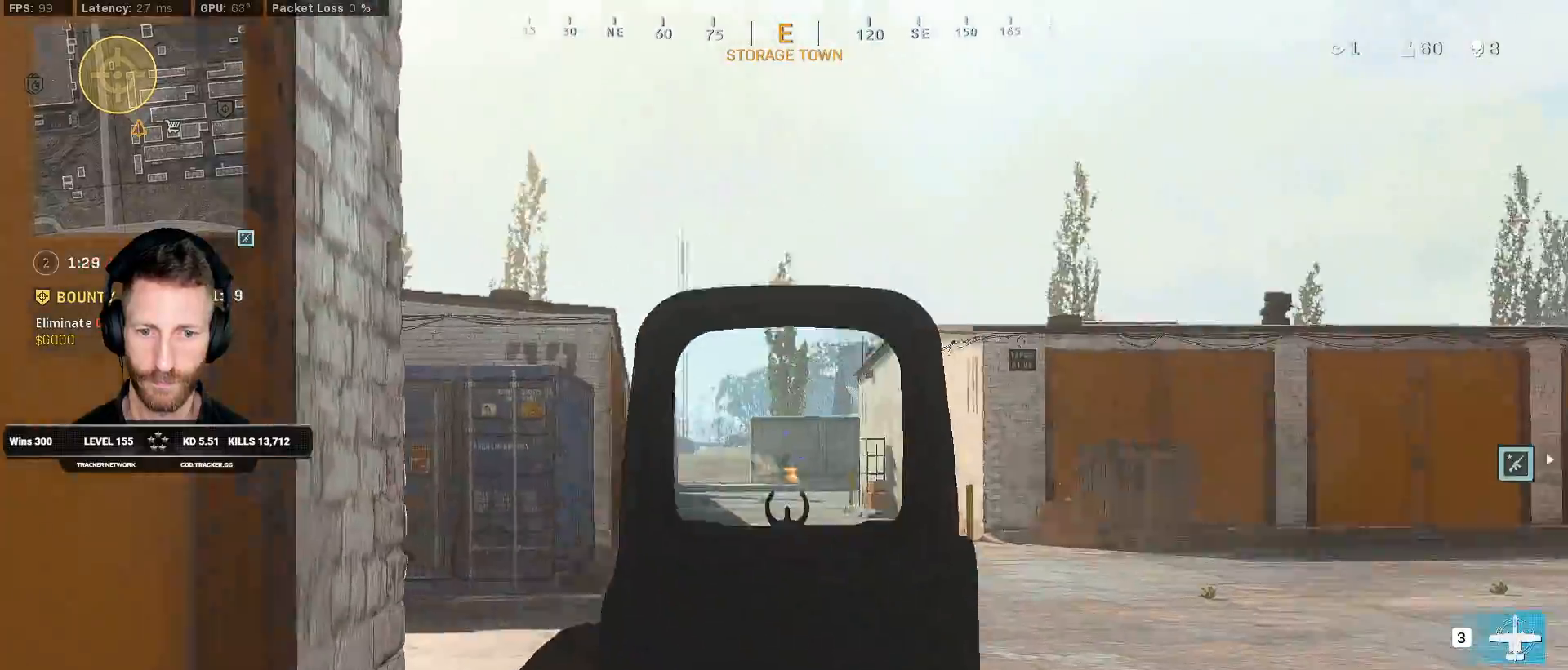
{"keys": ["a", "w"], "mouse": ["left", "right"], "events": [[17, "a", "down"], [133, "a", "up"], [317, "a", "down"]]}
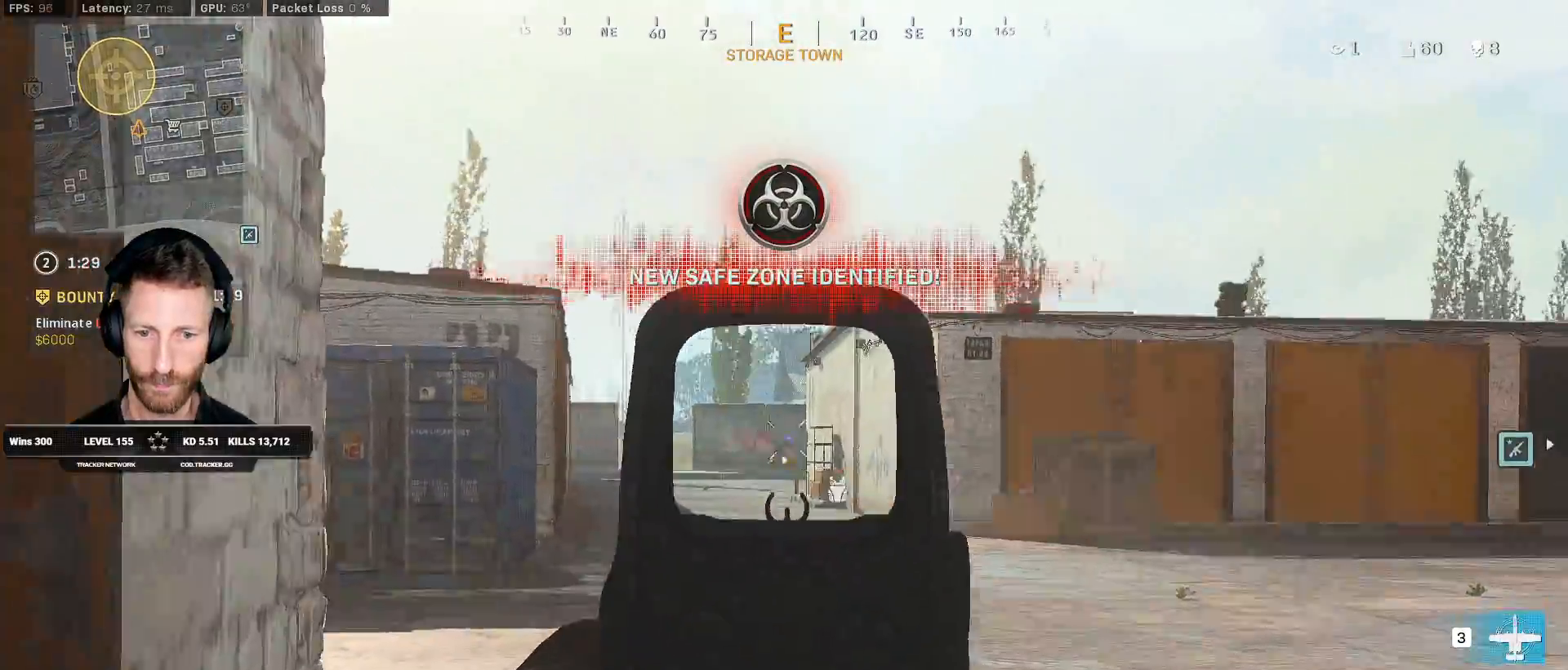
{"keys": ["shift", "w"], "mouse": [], "events": [[17, "a", "up"], [383, "shift", "down"], [400, "mouse_left", "up"], [400, "mouse_right", "up"]]}
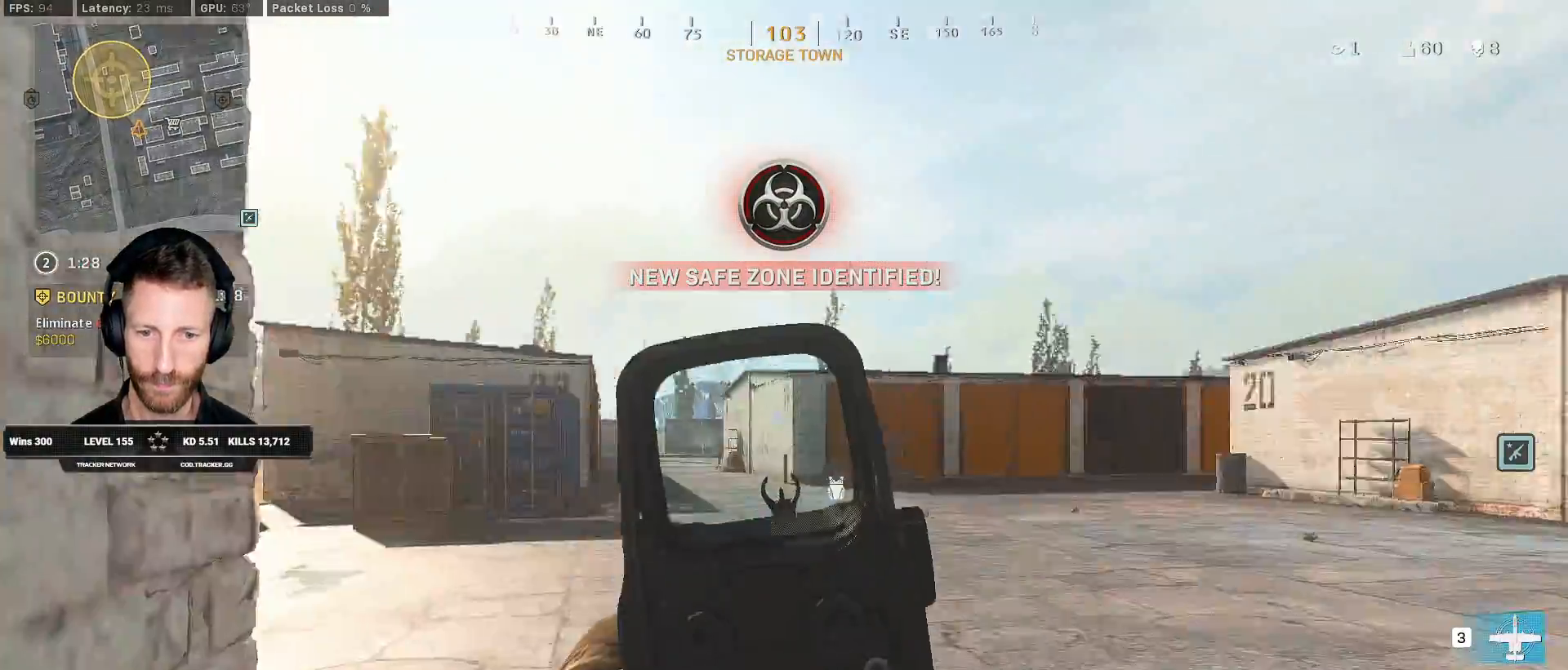
{"keys": ["shift", "w"], "mouse": [], "events": []}
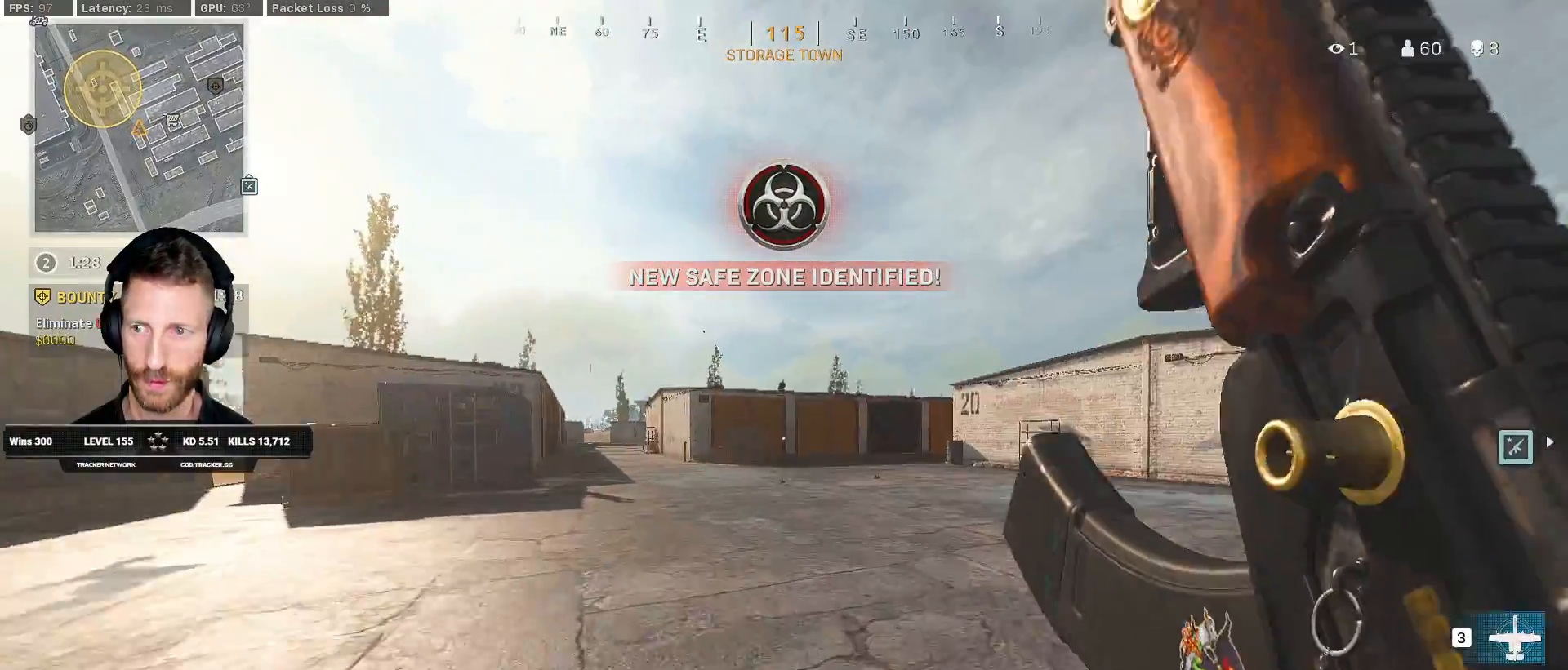
{"keys": ["d", "shift", "w"], "mouse": [], "events": [[83, "c", "down"], [150, "c", "up"], [183, "shift", "up"], [217, "c", "down"], [283, "space", "down"], [317, "c", "up"], [333, "shift", "down"], [400, "d", "down"], [417, "space", "up"]]}
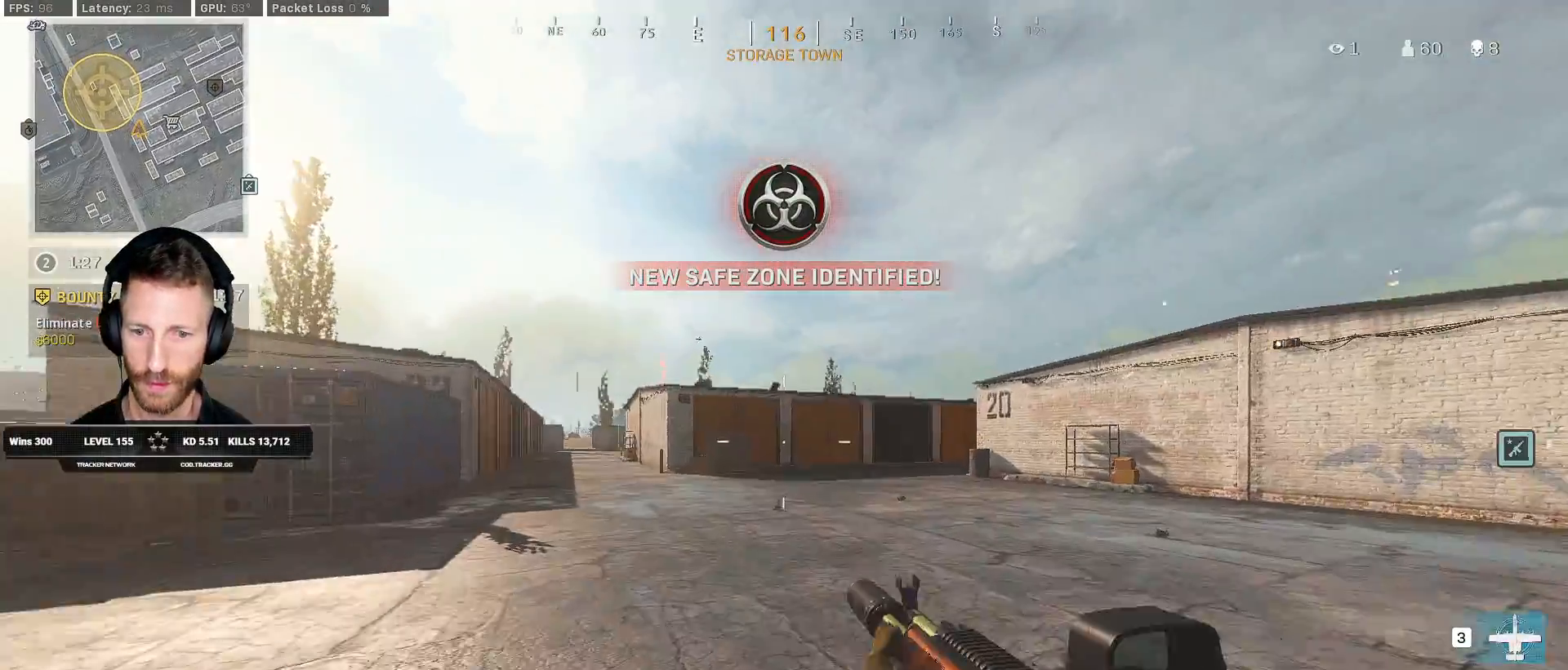
{"keys": ["shift", "w"], "mouse": [], "events": [[350, "d", "up"]]}
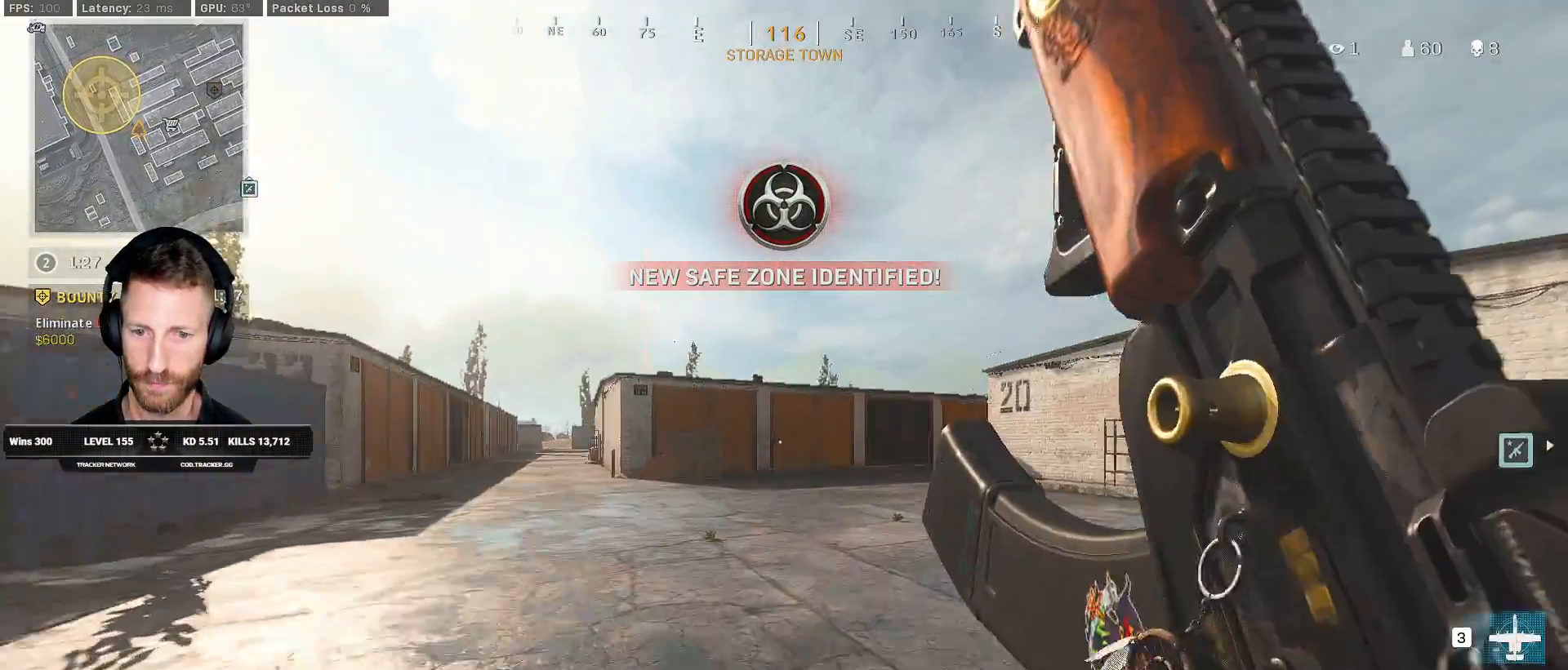
{"keys": ["shift", "w"], "mouse": [], "events": []}
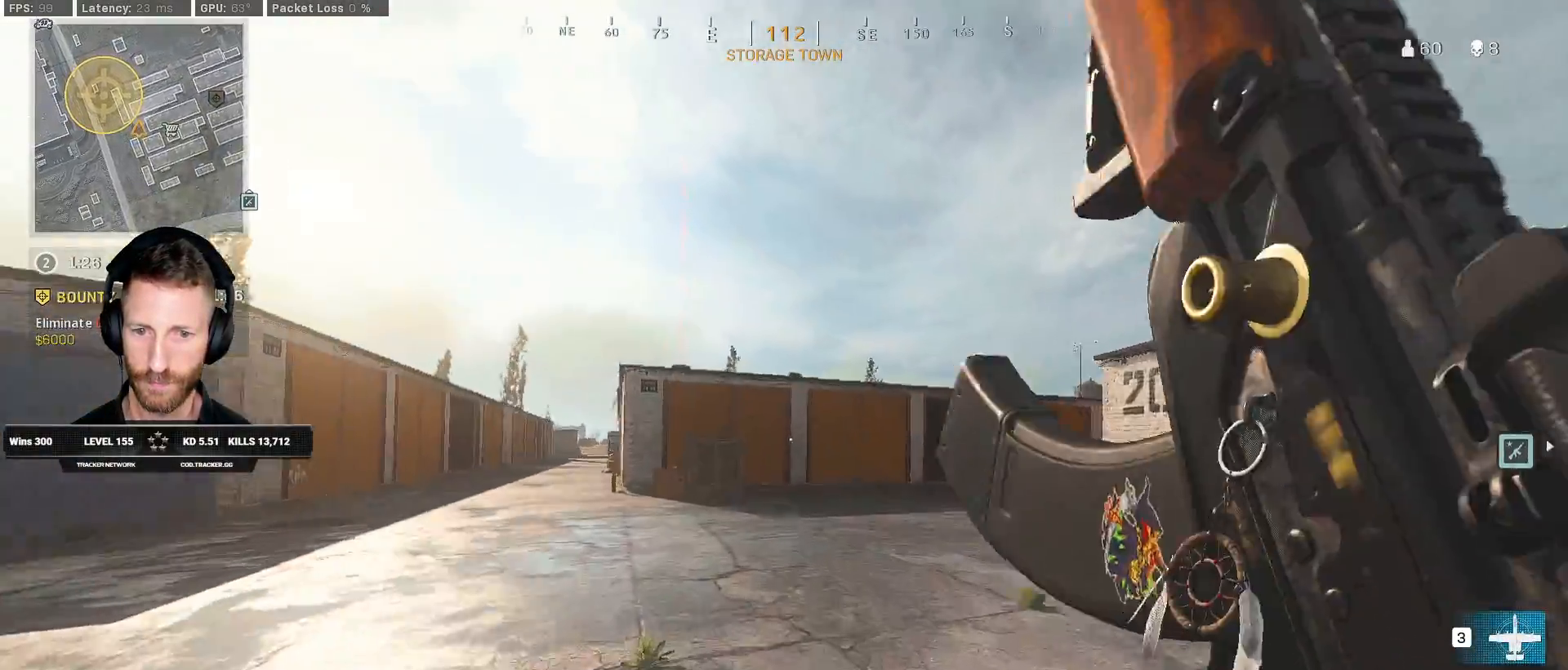
{"keys": ["shift", "w"], "mouse": [], "events": []}
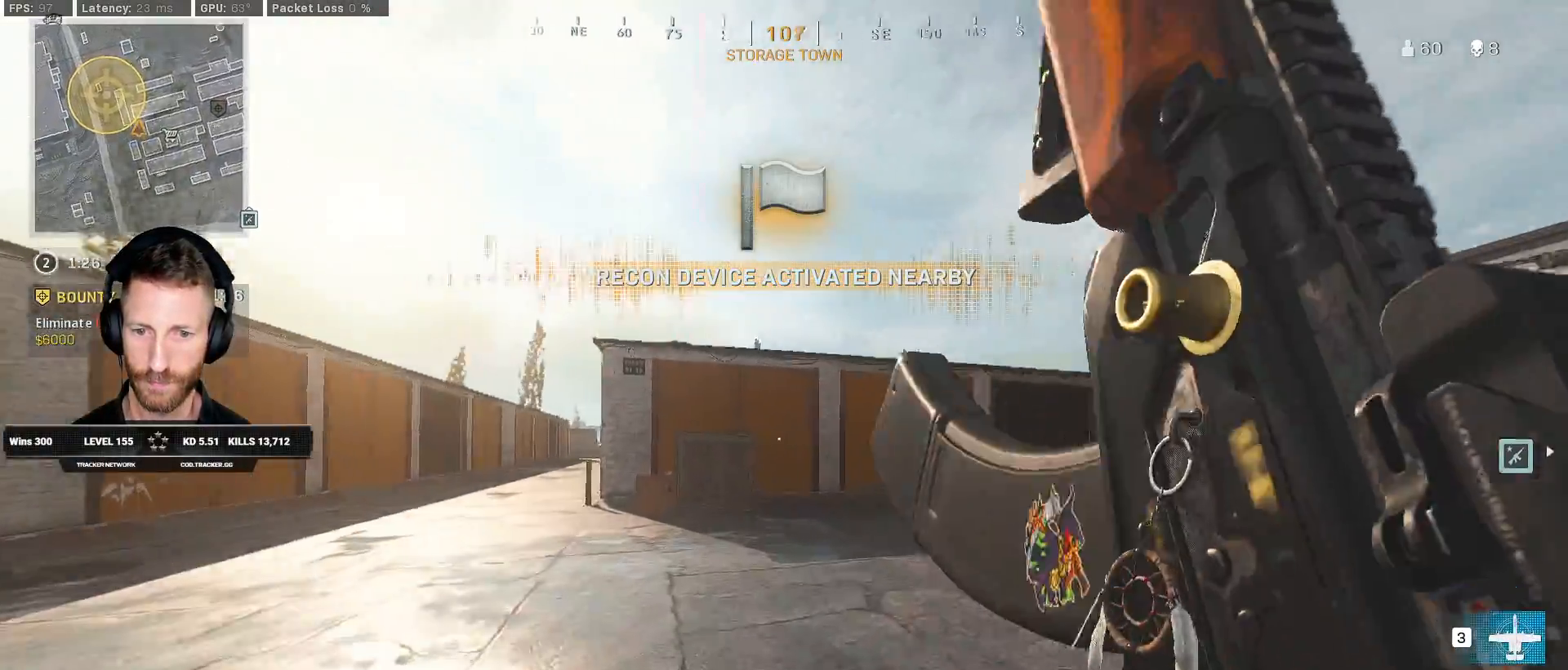
{"keys": ["shift", "w"], "mouse": [], "events": []}
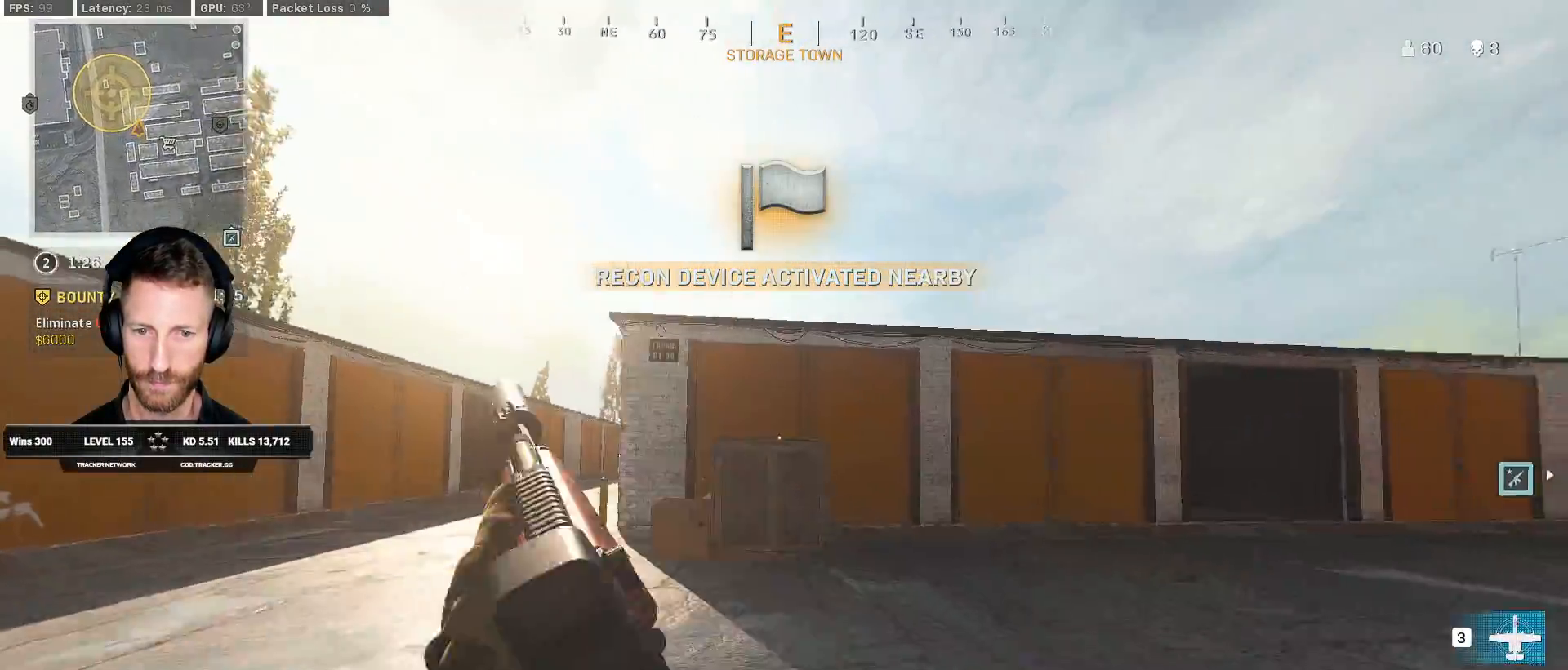
{"keys": ["shift", "w"], "mouse": [], "events": []}
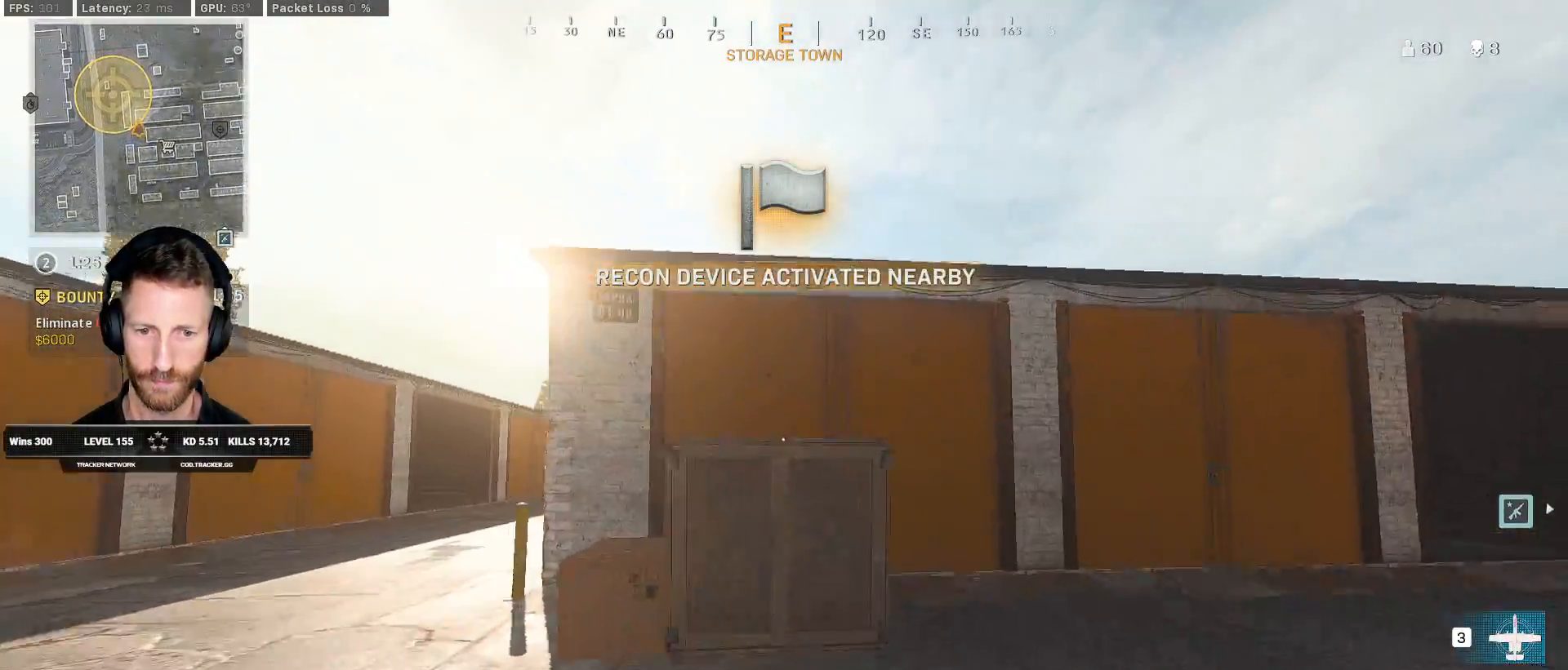
{"keys": ["space", "w"], "mouse": [], "events": [[83, "shift", "up"], [100, "space", "down"], [183, "space", "up"], [267, "space", "down"], [350, "space", "up"], [433, "space", "down"]]}
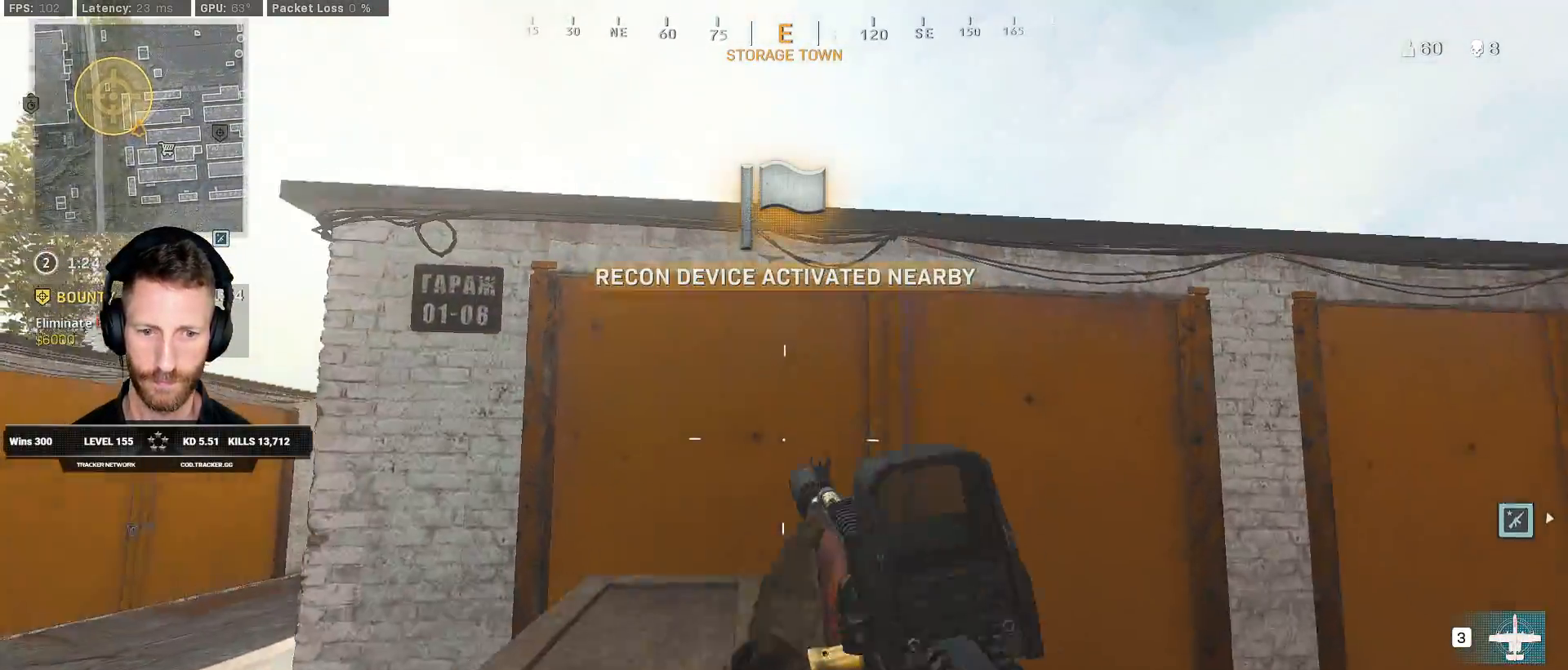
{"keys": [], "mouse": [], "events": [[133, "space", "up"], [250, "w", "up"]]}
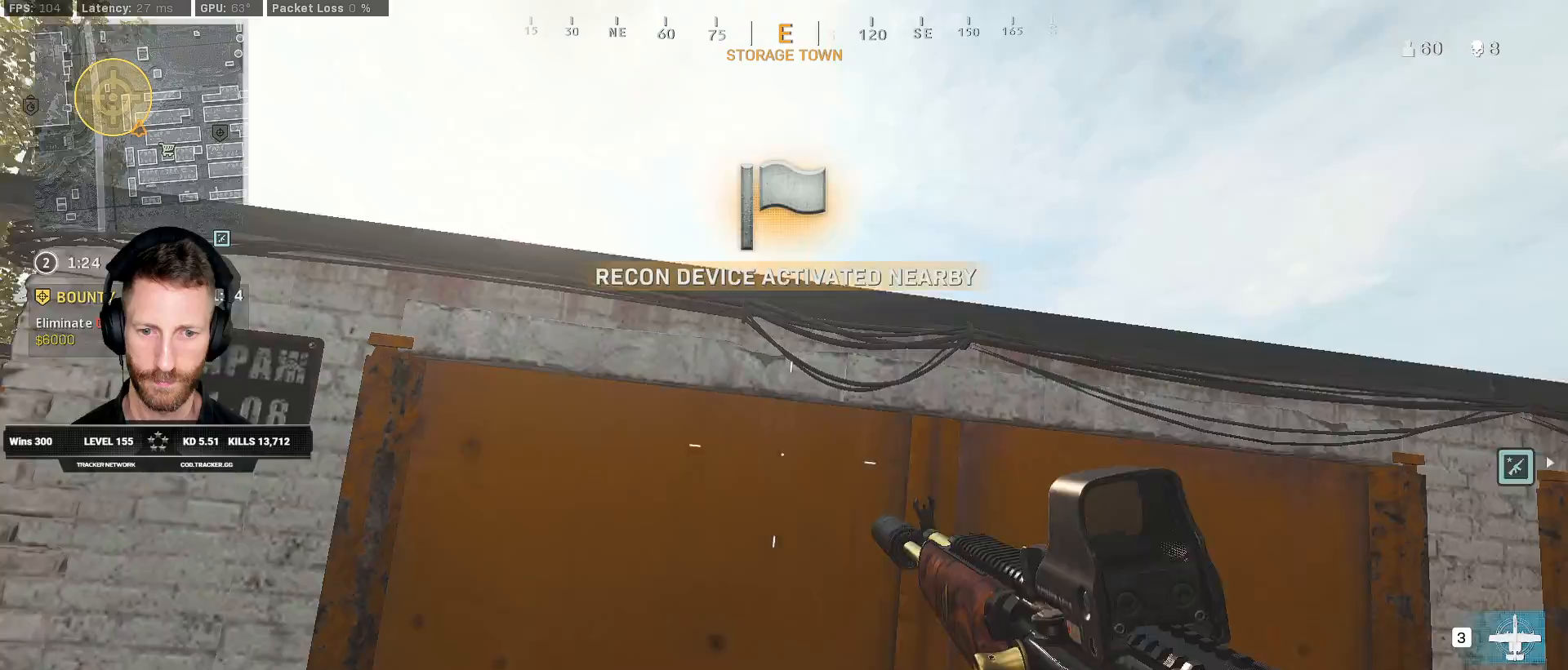
{"keys": ["a", "ctrl", "w"], "mouse": [], "events": [[117, "ctrl", "down"], [217, "r", "down"], [283, "w", "down"], [350, "a", "down"], [350, "r", "up"], [450, "r", "down"], [500, "r", "up"]]}
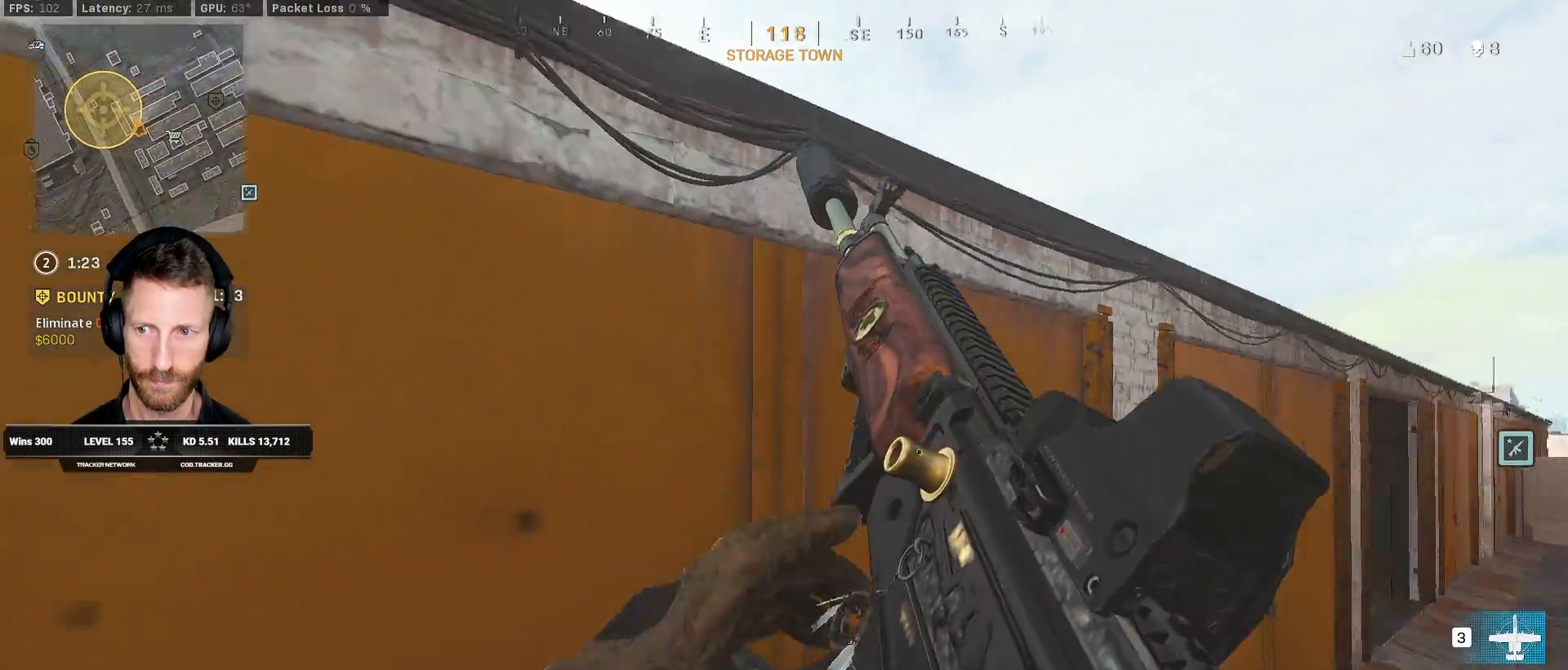
{"keys": ["ctrl"], "mouse": [], "events": [[300, "w", "up"], [483, "a", "up"]]}
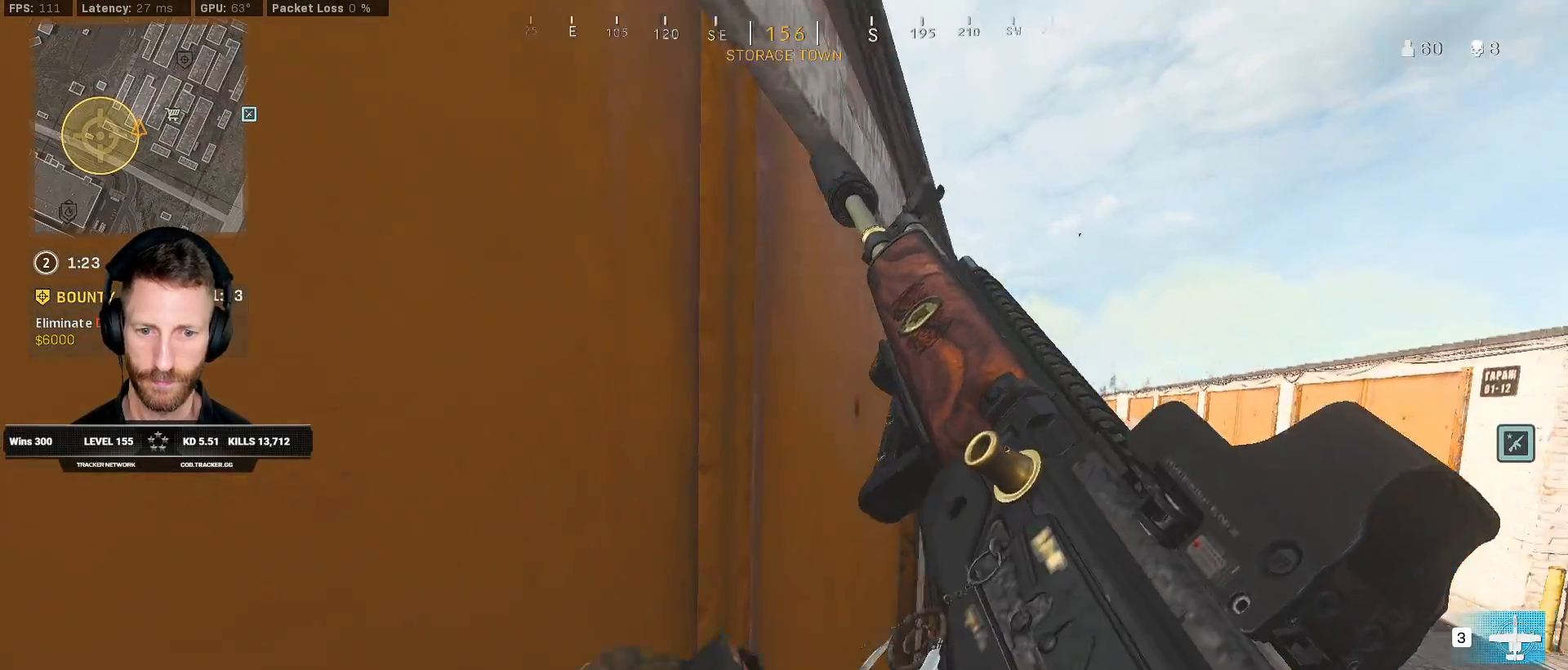
{"keys": ["ctrl"], "mouse": [], "events": [[233, "d", "down"], [400, "d", "up"]]}
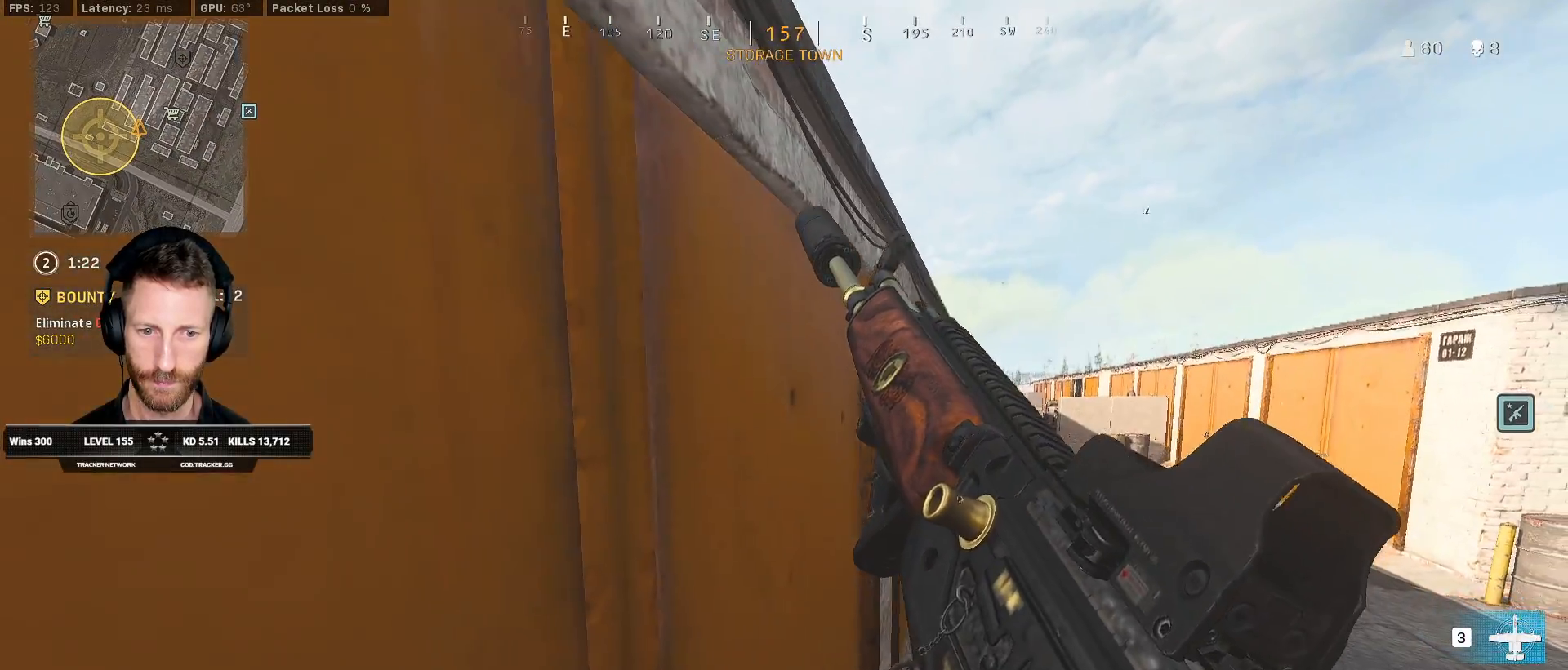
{"keys": ["ctrl", "d"], "mouse": [], "events": [[367, "d", "down"]]}
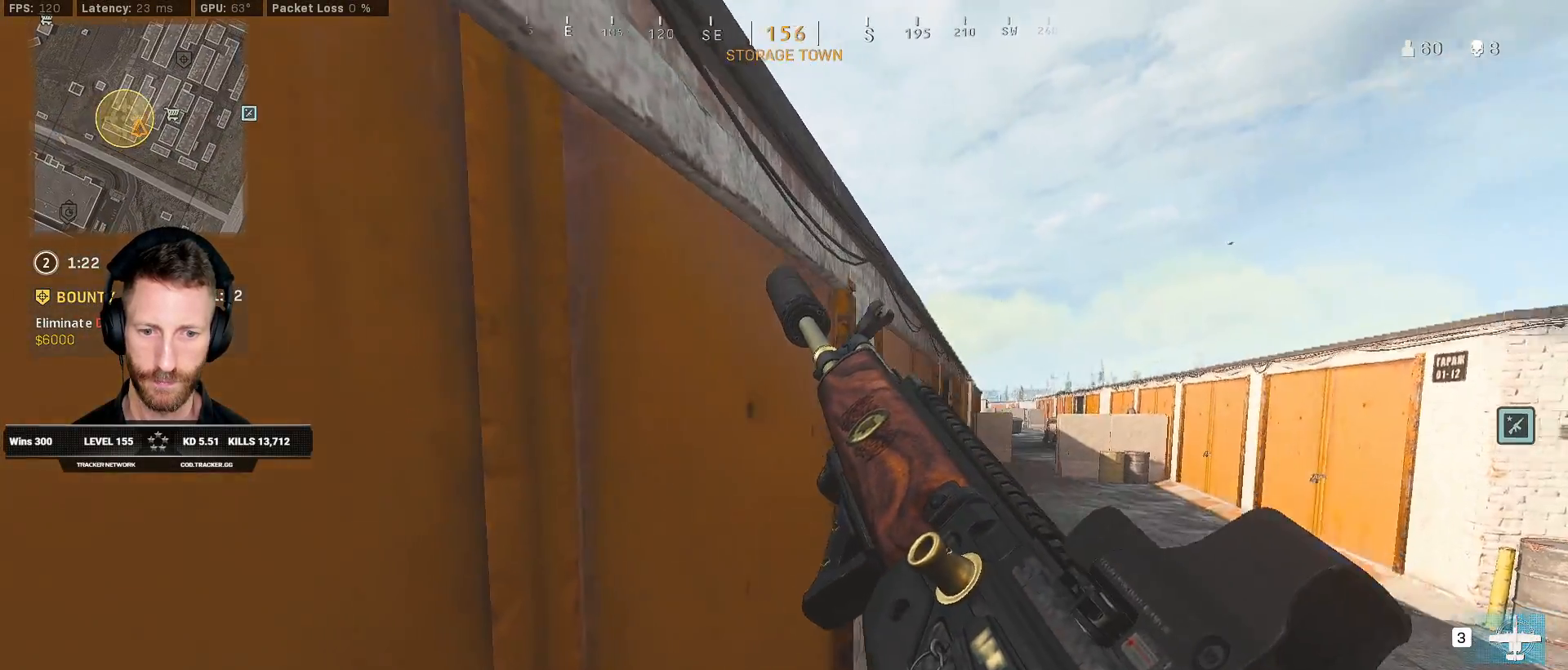
{"keys": ["ctrl", "q"], "mouse": [], "events": [[33, "d", "up"], [417, "q", "down"]]}
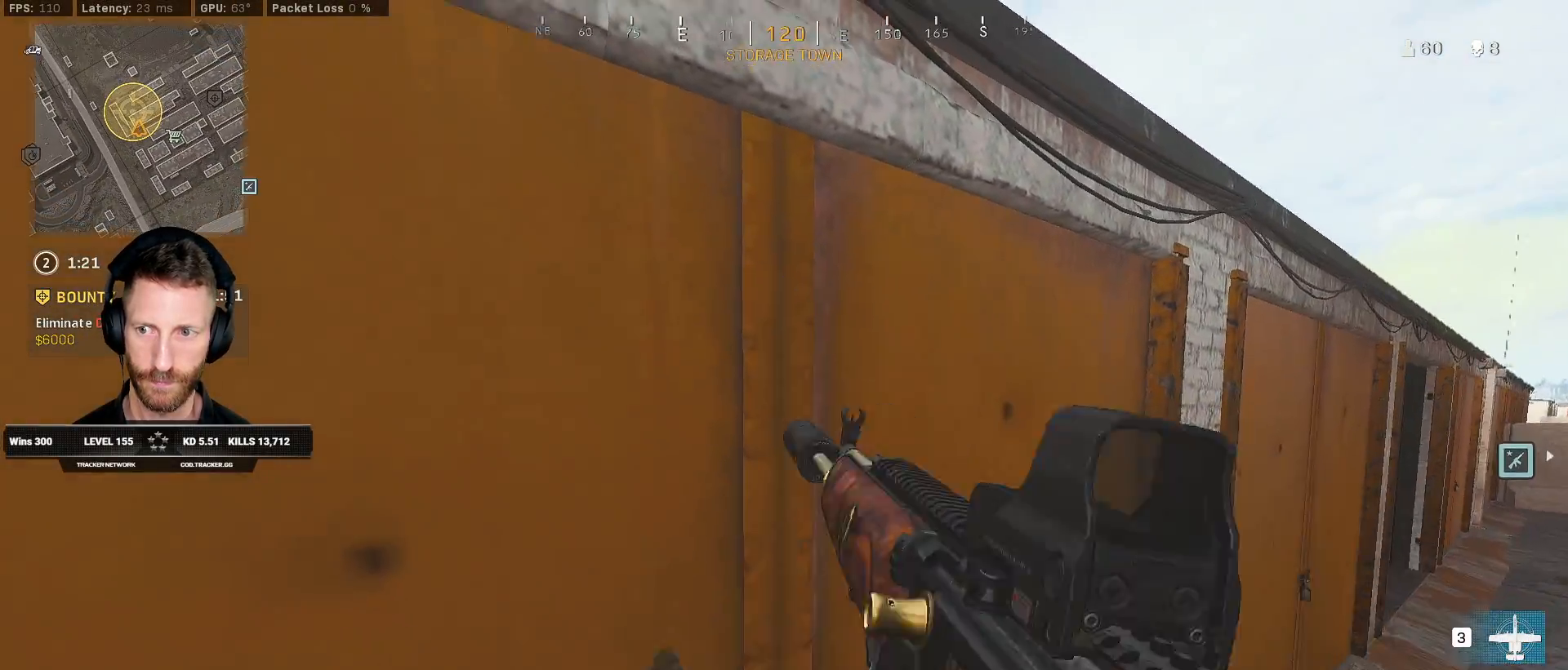
{"keys": ["ctrl", "q"], "mouse": [], "events": []}
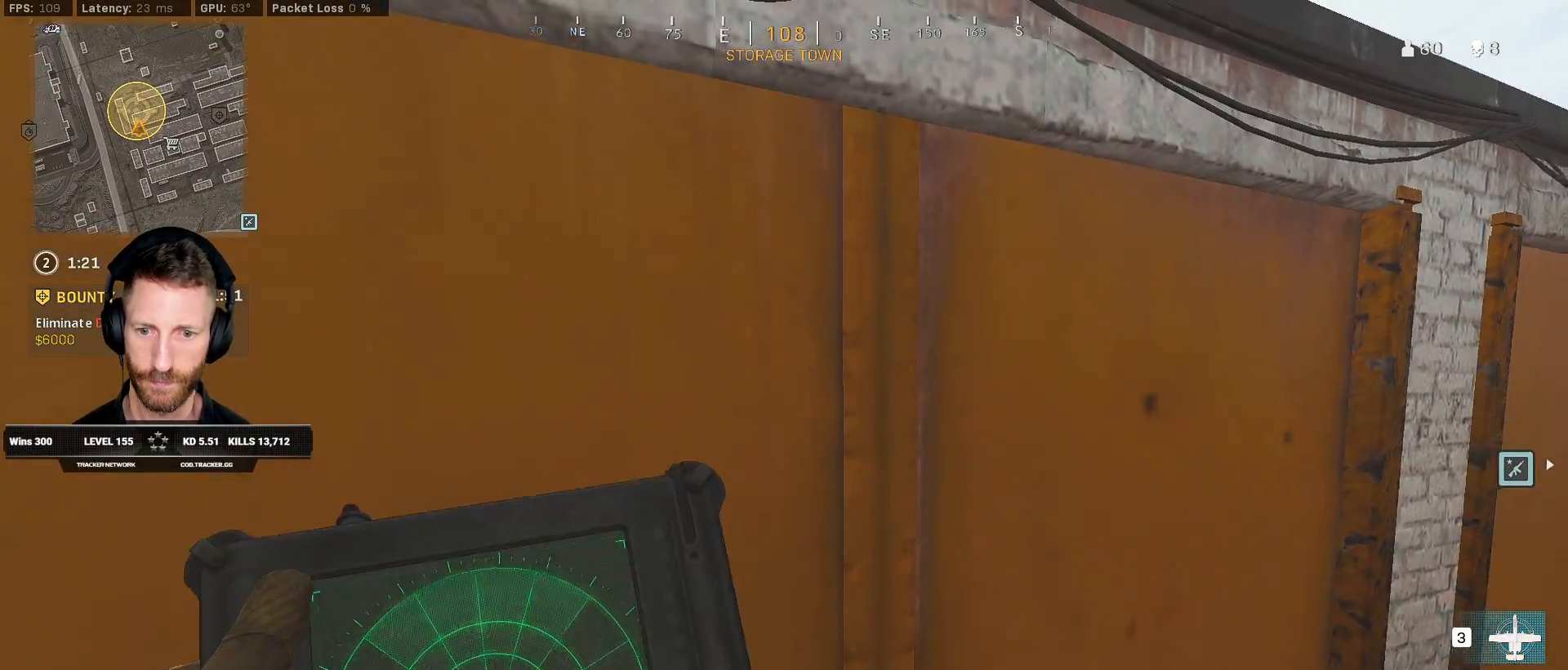
{"keys": ["ctrl", "q"], "mouse": [], "events": []}